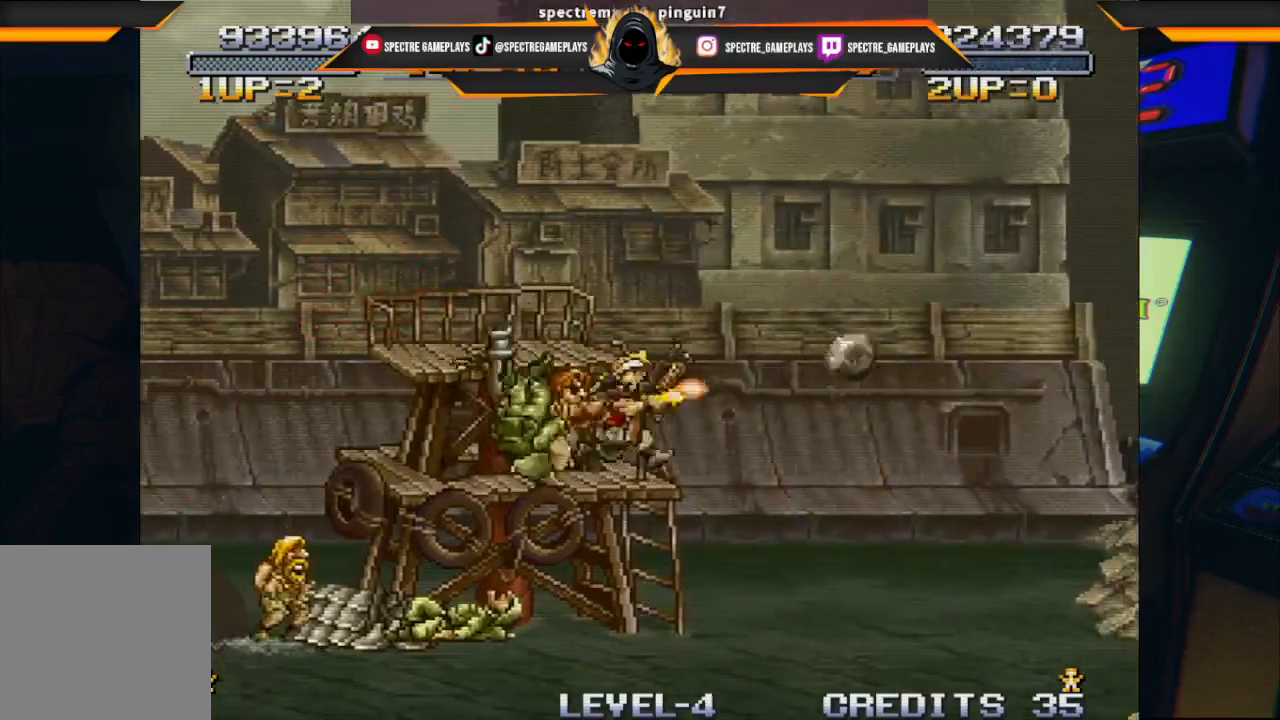
Gameplay with a controller (Xbox layout); each line is a JSON object with the inputs held at the frame after it. "events" lists button and stick changes between this image and that frame as [ms after this image, input, new state], when the widget could be followed in between. Not read: right_stick.
{"buttons": [], "left_stick": "center", "events": [[33, "DPAD_RIGHT", "up"]]}
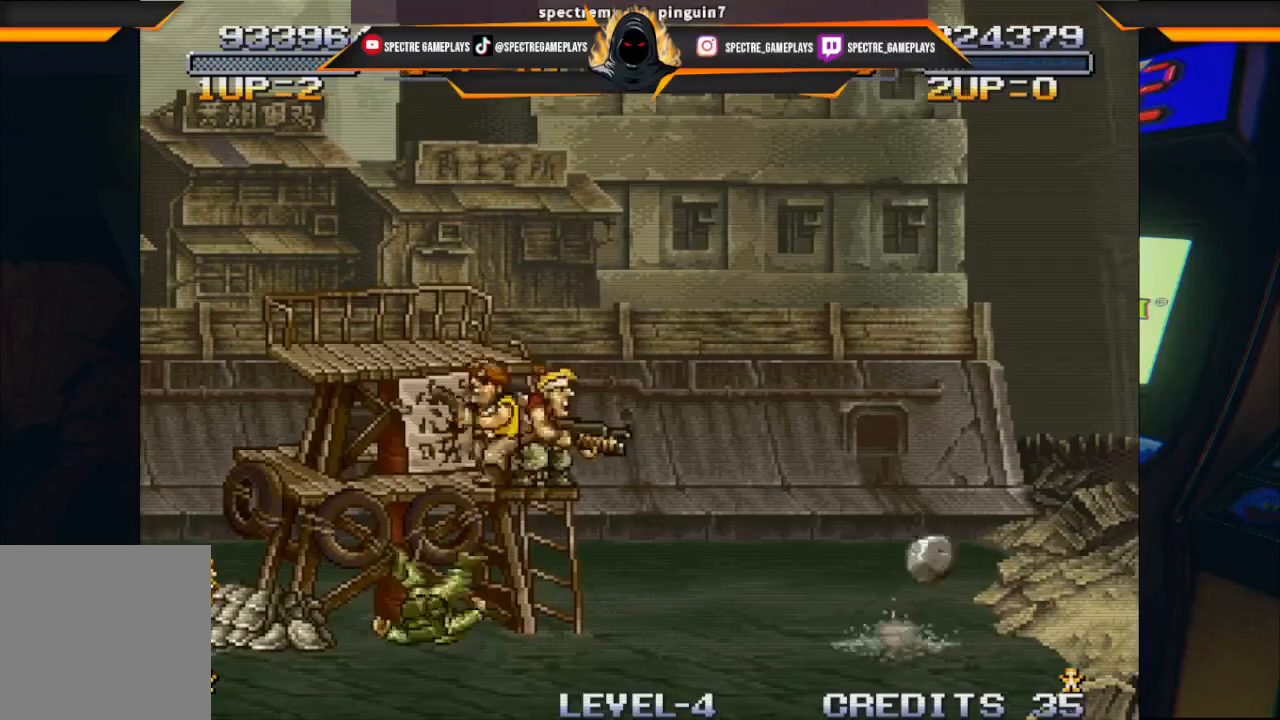
{"buttons": ["DPAD_RIGHT"], "left_stick": "center", "events": [[467, "DPAD_RIGHT", "down"]]}
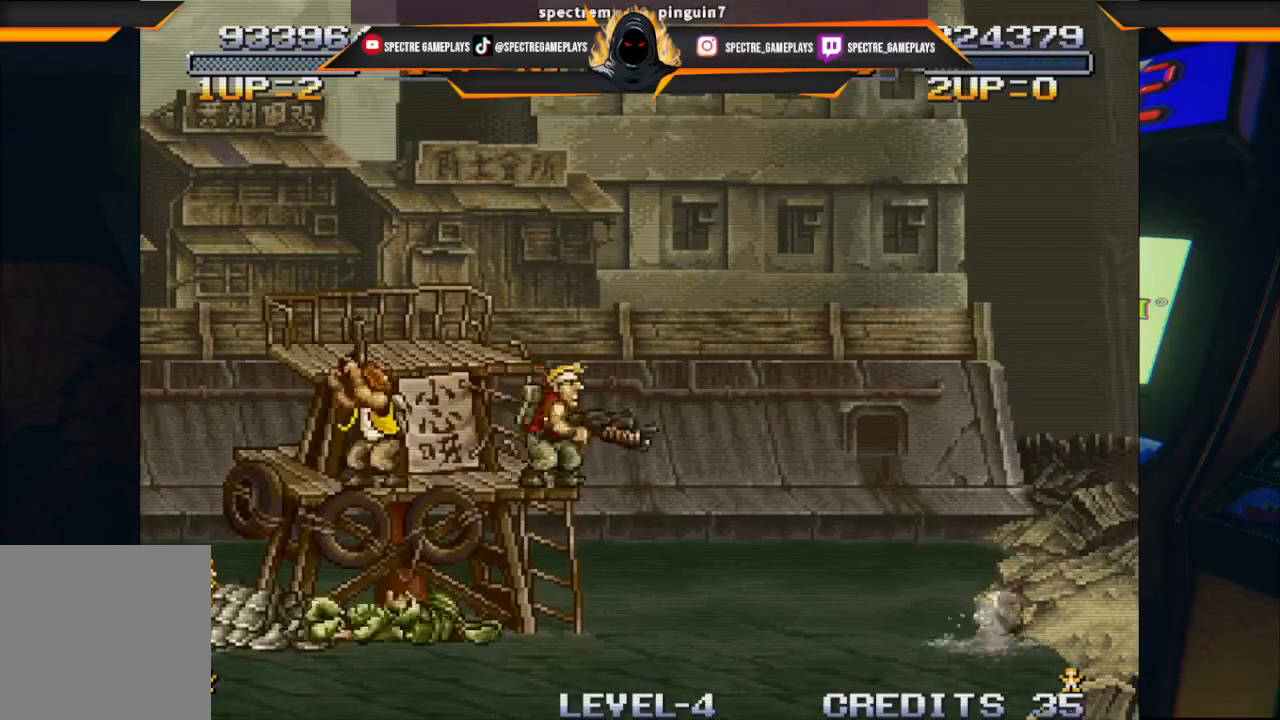
{"buttons": [], "left_stick": "center", "events": [[434, "DPAD_RIGHT", "up"]]}
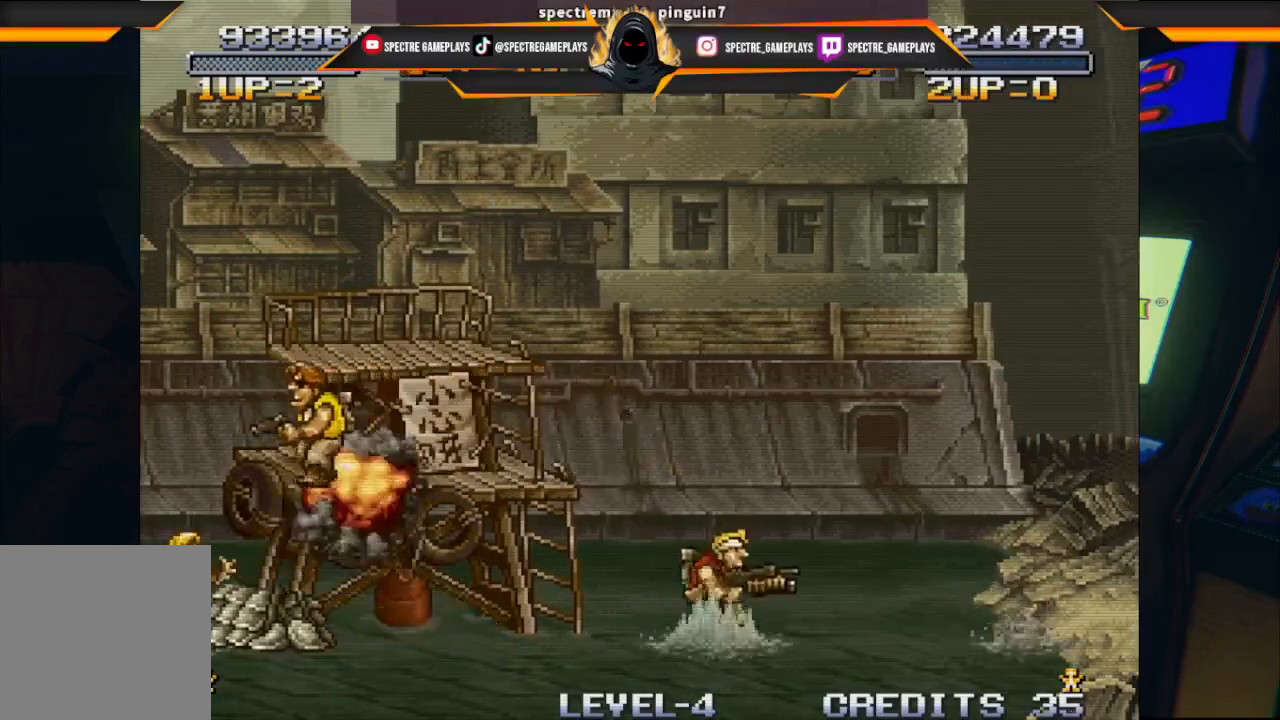
{"buttons": ["DPAD_LEFT"], "left_stick": "center", "events": [[33, "DPAD_LEFT", "down"]]}
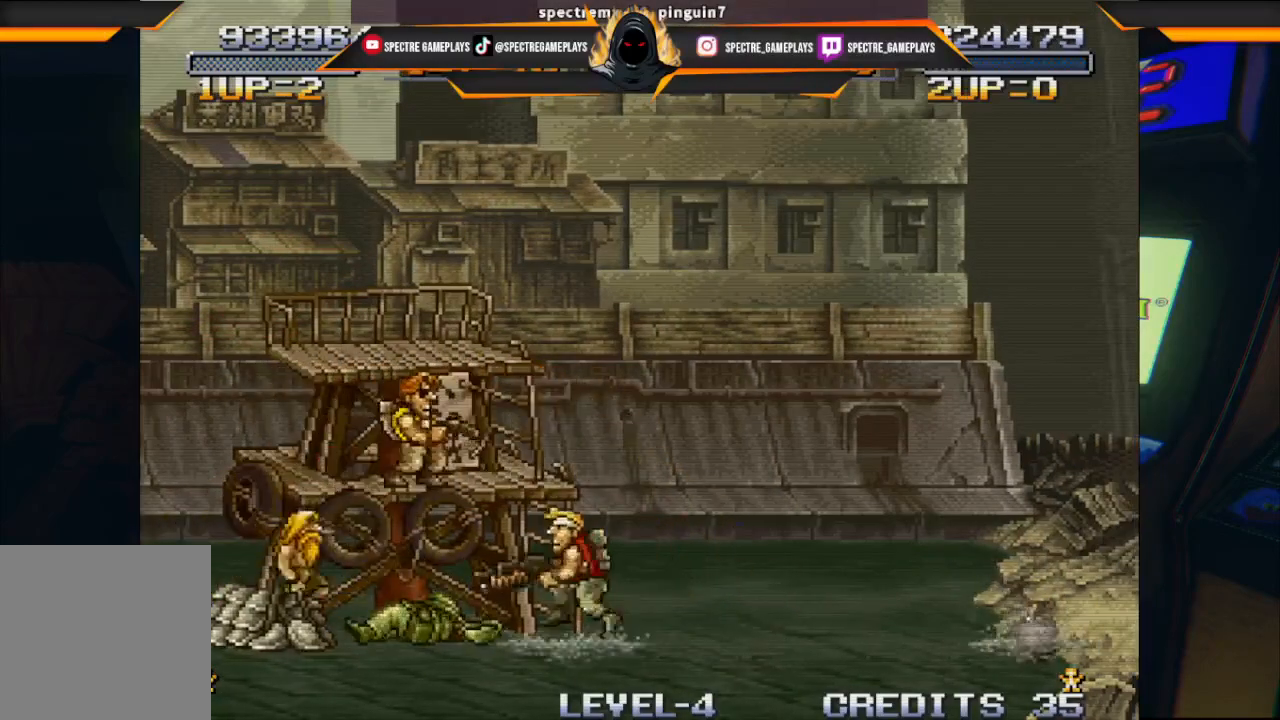
{"buttons": ["DPAD_RIGHT"], "left_stick": "center", "events": [[100, "DPAD_LEFT", "up"], [267, "DPAD_RIGHT", "down"]]}
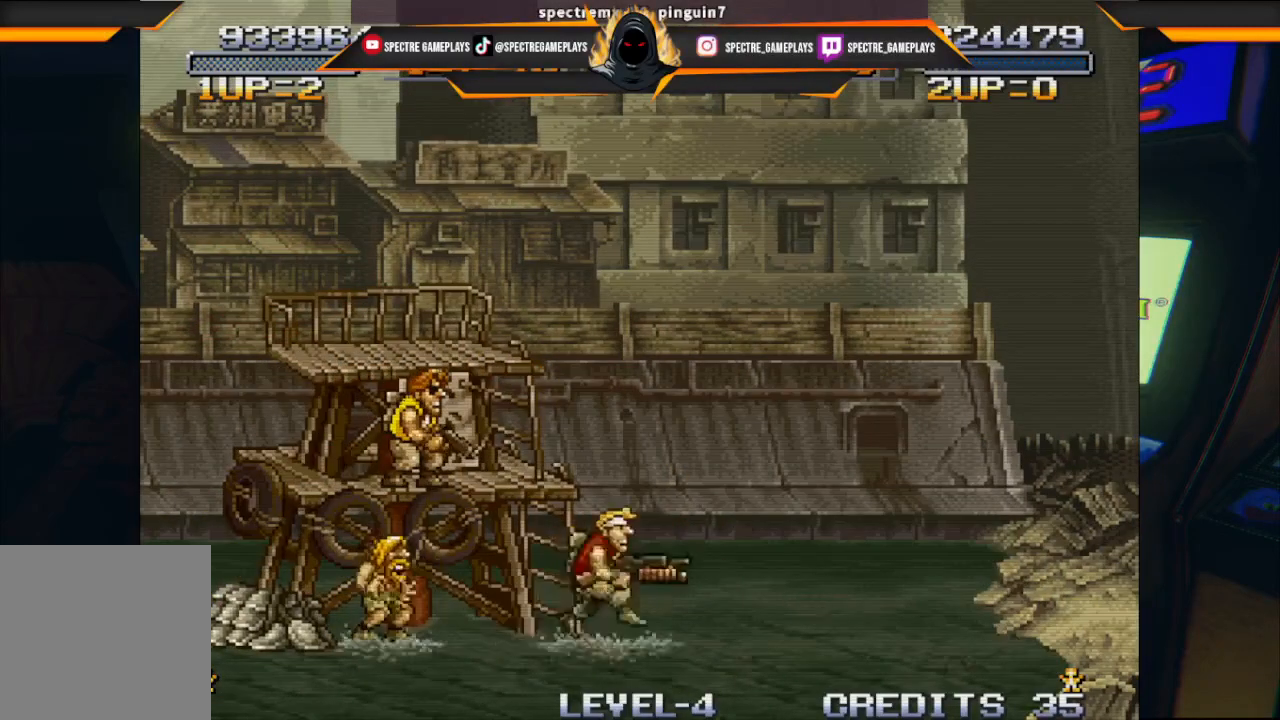
{"buttons": ["DPAD_RIGHT"], "left_stick": "center", "events": []}
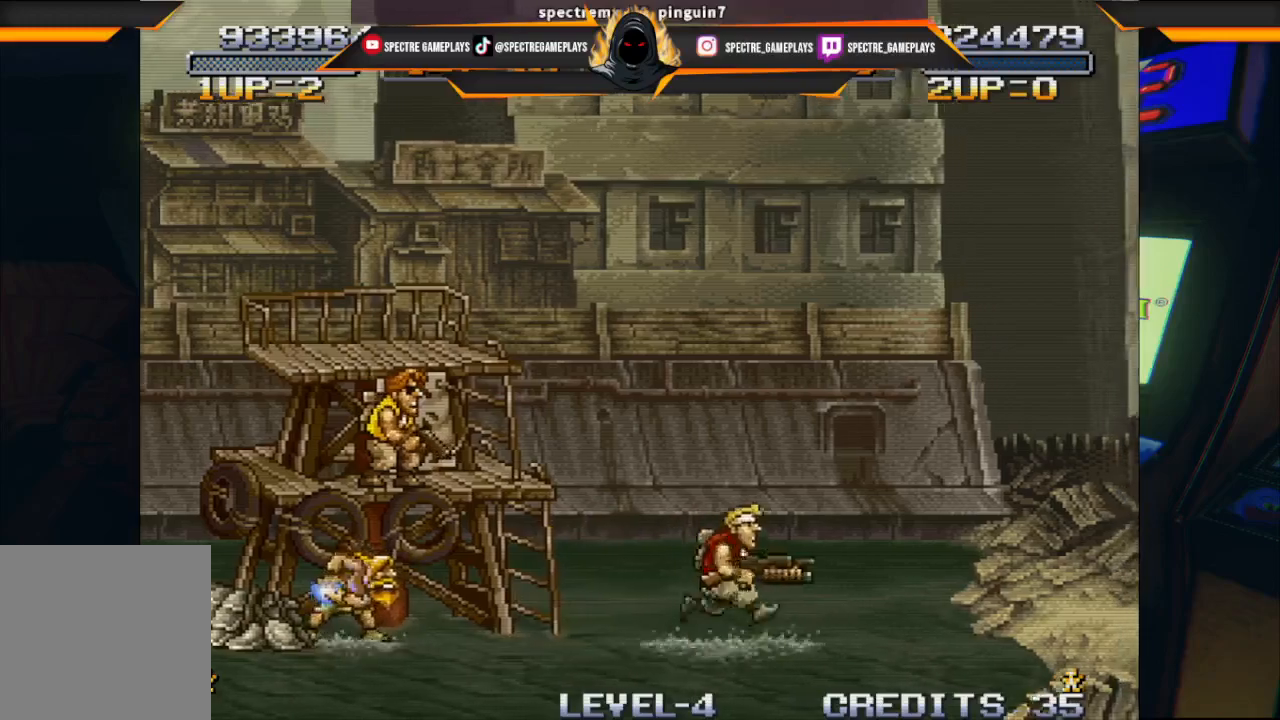
{"buttons": [], "left_stick": "center", "events": [[300, "DPAD_RIGHT", "up"]]}
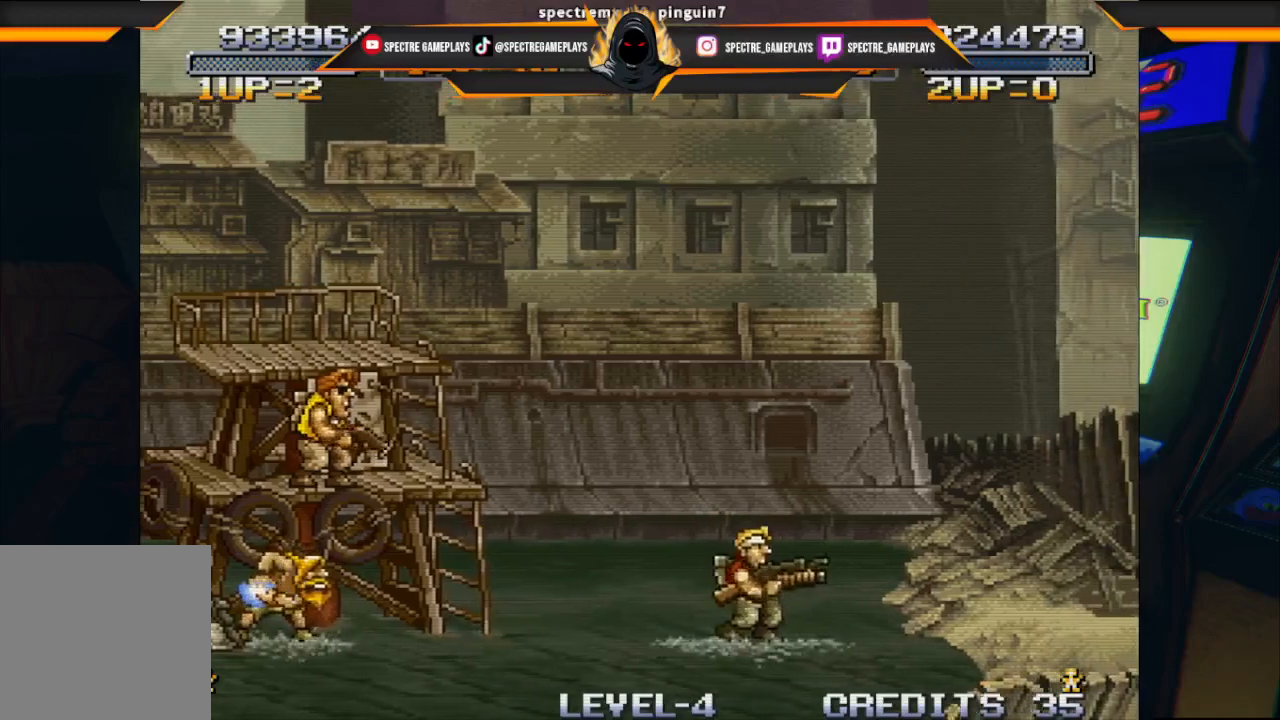
{"buttons": ["DPAD_RIGHT"], "left_stick": "center", "events": [[467, "DPAD_RIGHT", "down"]]}
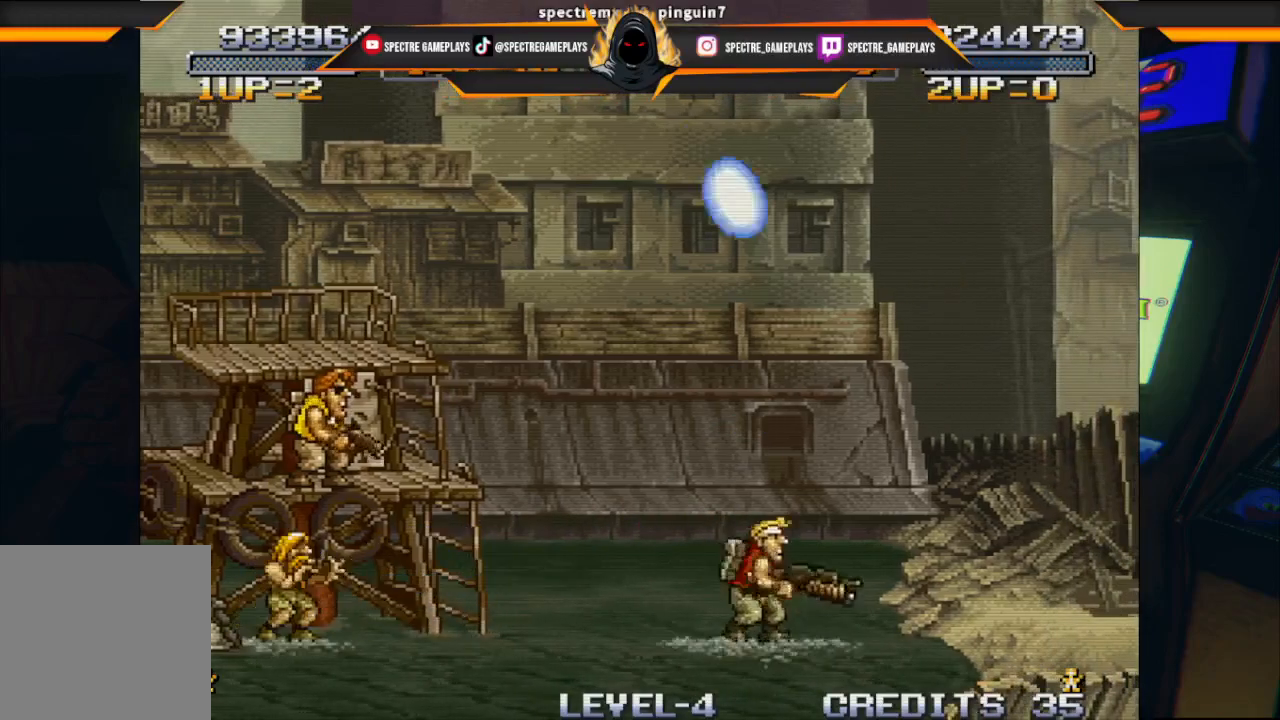
{"buttons": ["DPAD_RIGHT"], "left_stick": "center", "events": []}
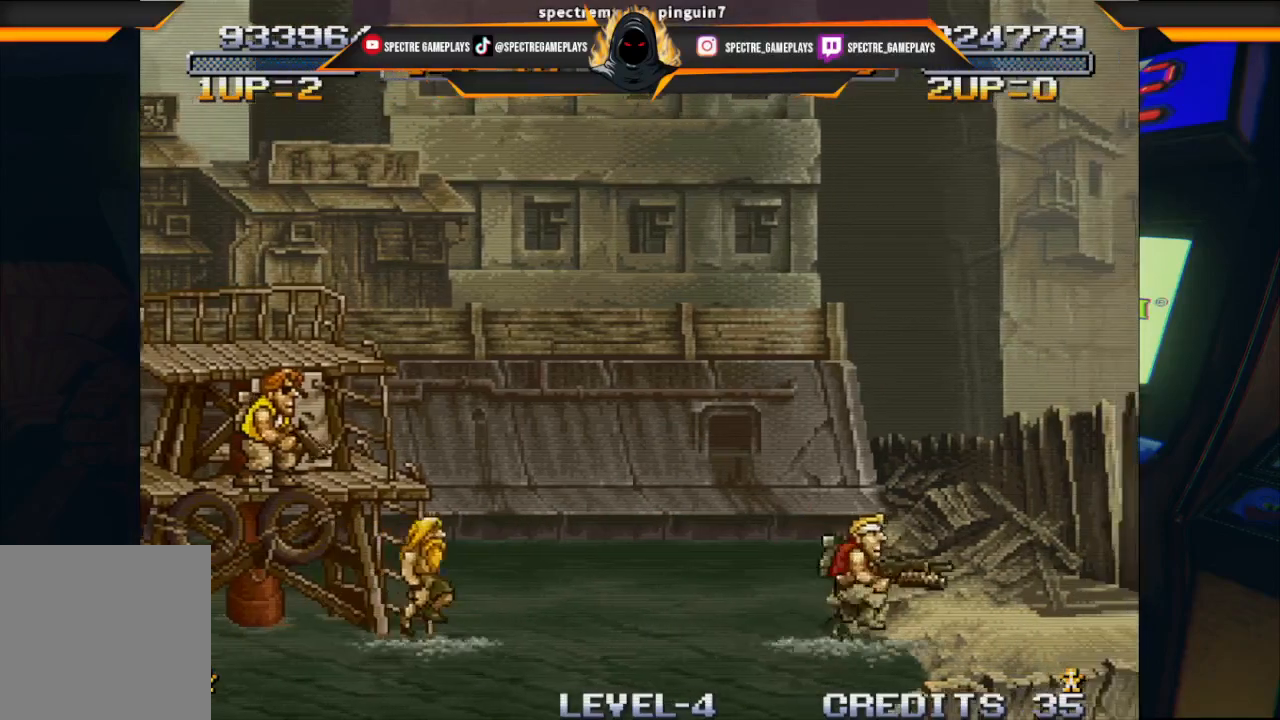
{"buttons": [], "left_stick": "center", "events": [[267, "DPAD_RIGHT", "up"]]}
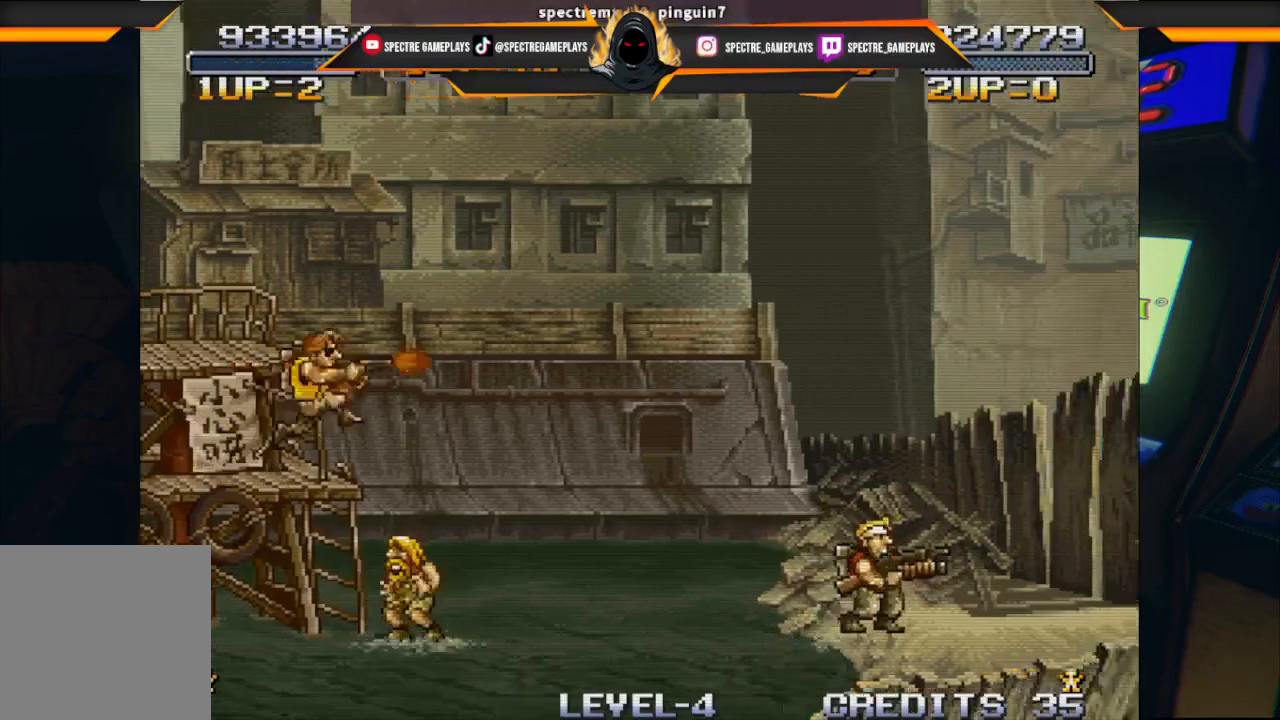
{"buttons": [], "left_stick": "center", "events": []}
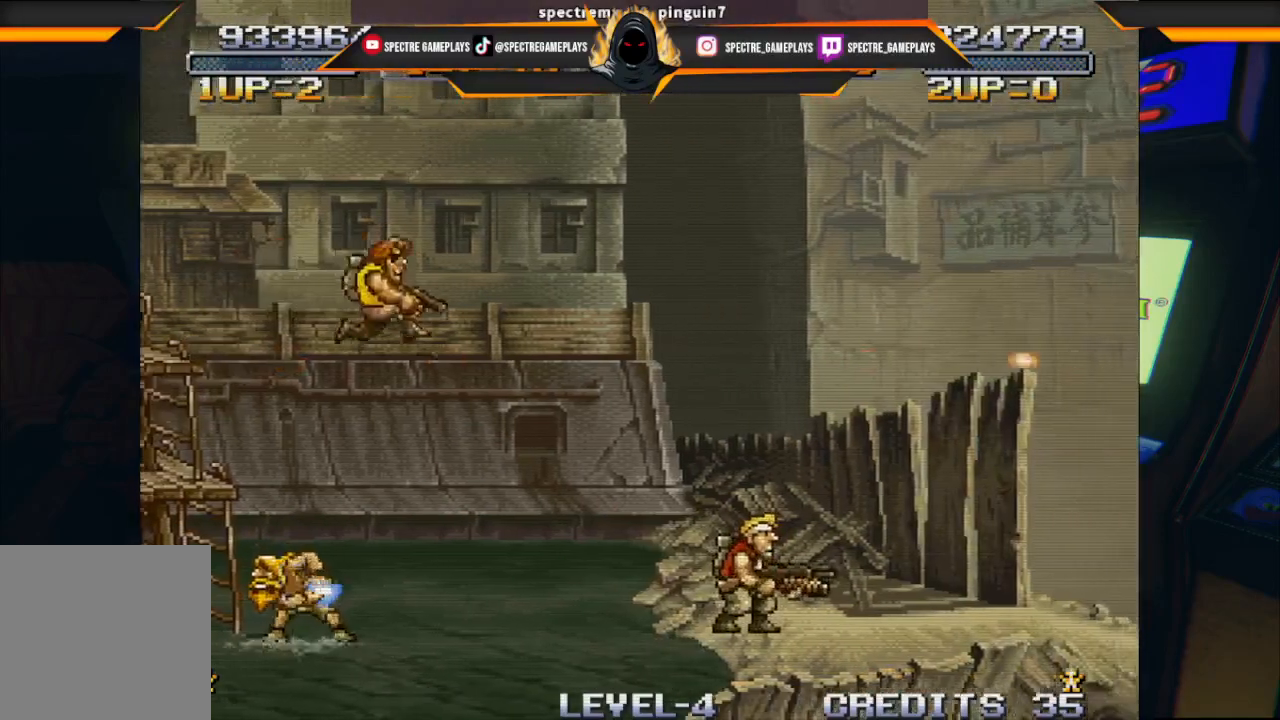
{"buttons": [], "left_stick": "center", "events": []}
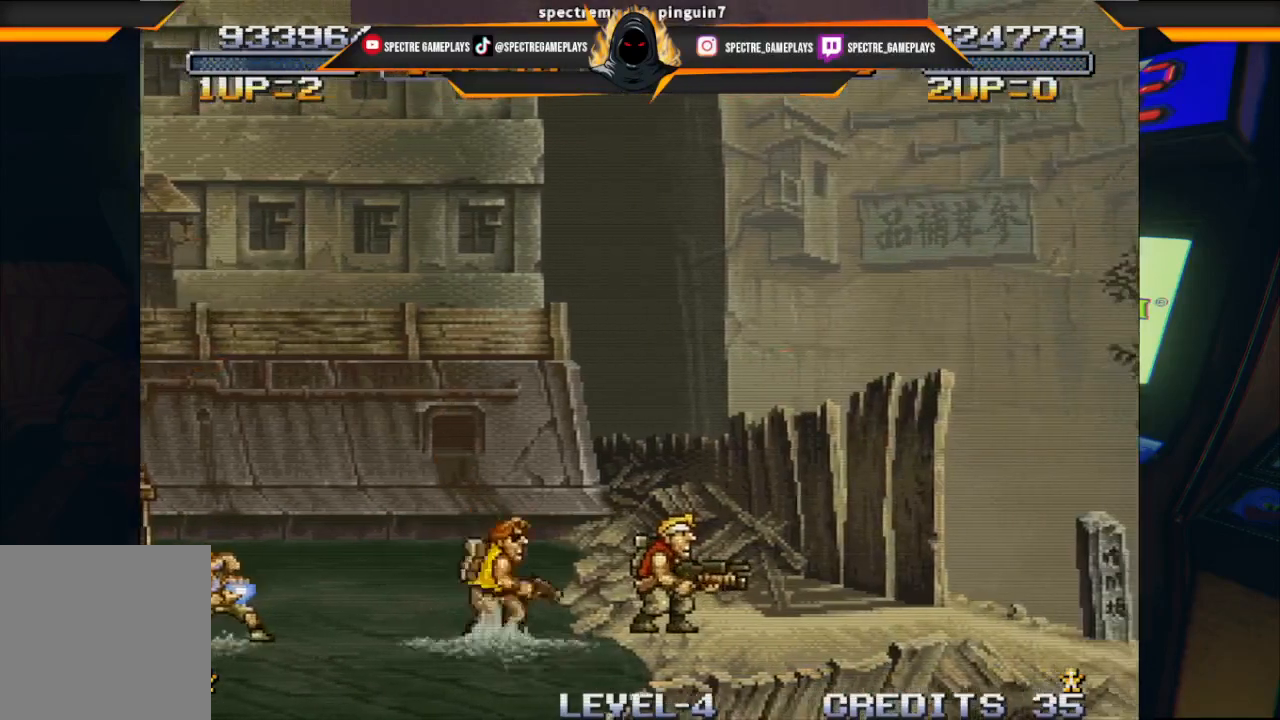
{"buttons": [], "left_stick": "center", "events": []}
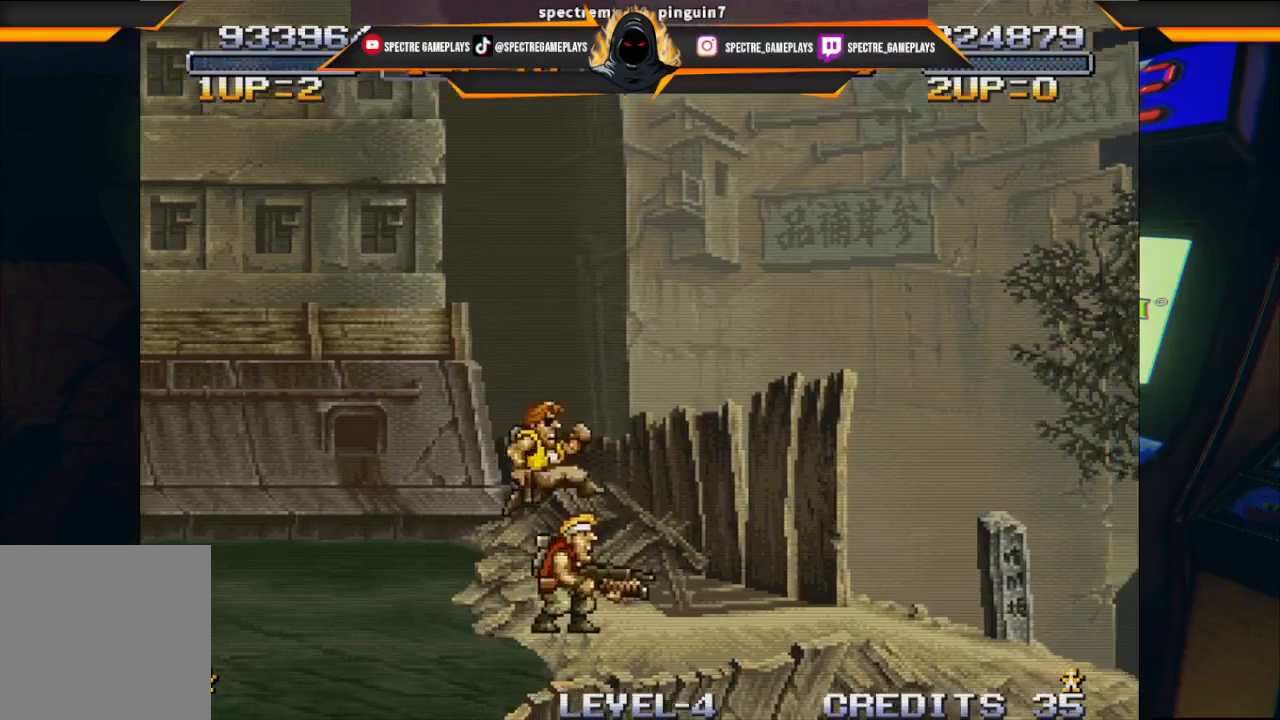
{"buttons": ["DPAD_RIGHT"], "left_stick": "center", "events": [[334, "DPAD_RIGHT", "down"]]}
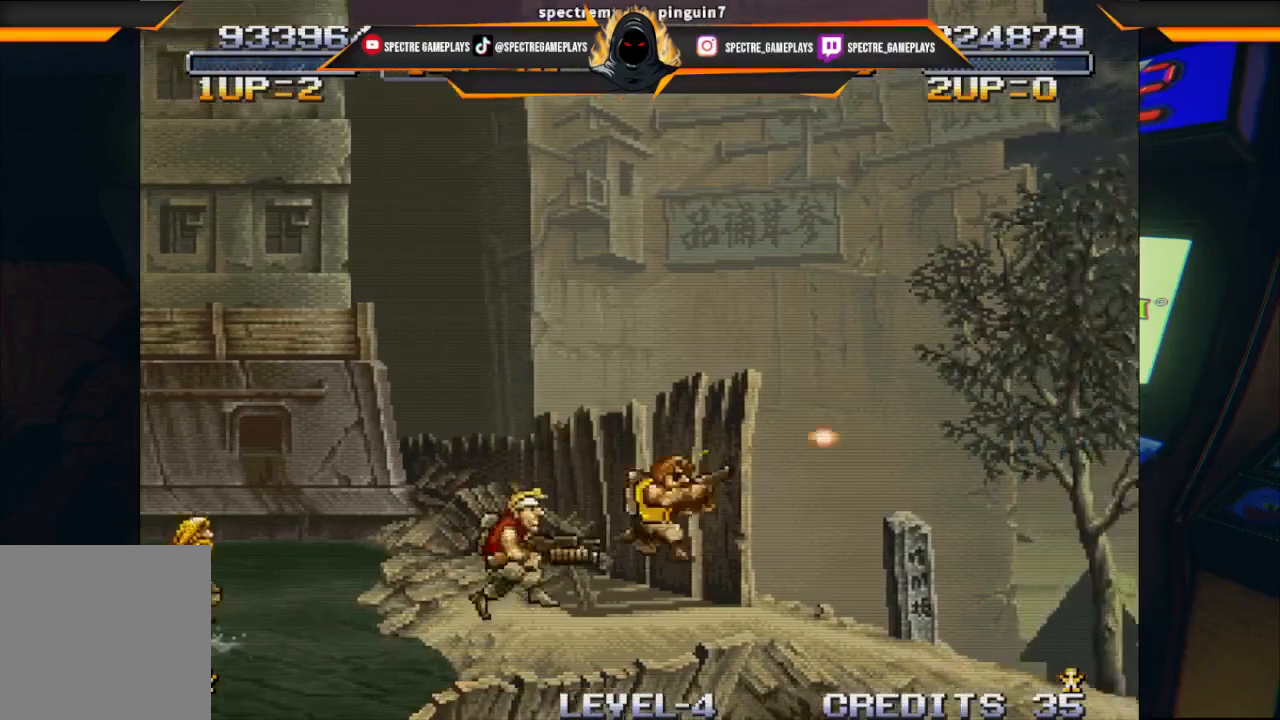
{"buttons": ["DPAD_RIGHT"], "left_stick": "center", "events": []}
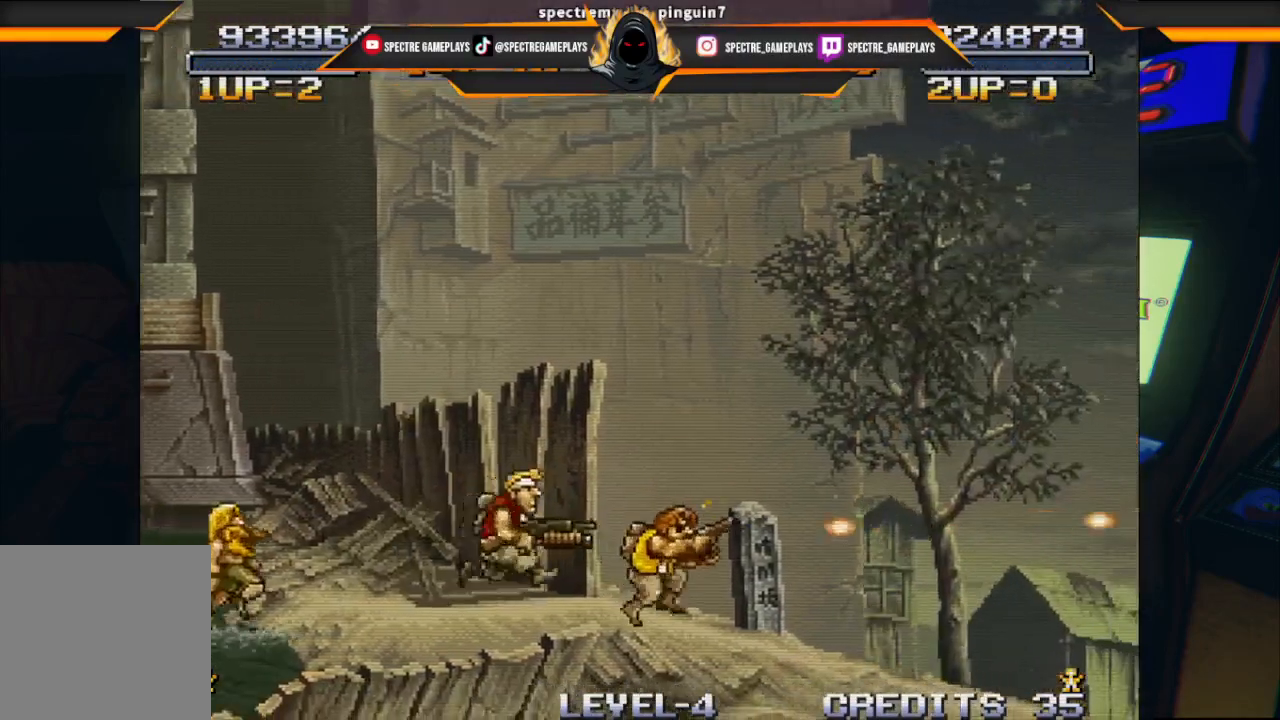
{"buttons": ["DPAD_RIGHT"], "left_stick": "center", "events": []}
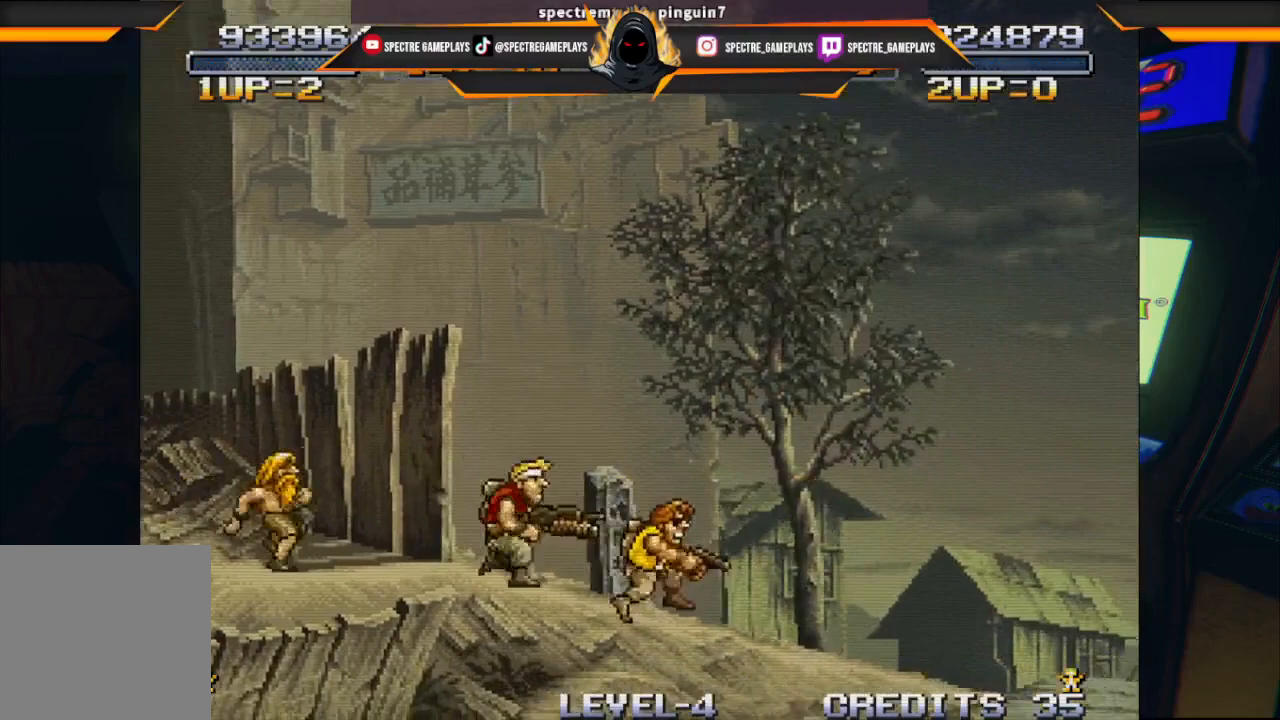
{"buttons": ["DPAD_RIGHT"], "left_stick": "center", "events": []}
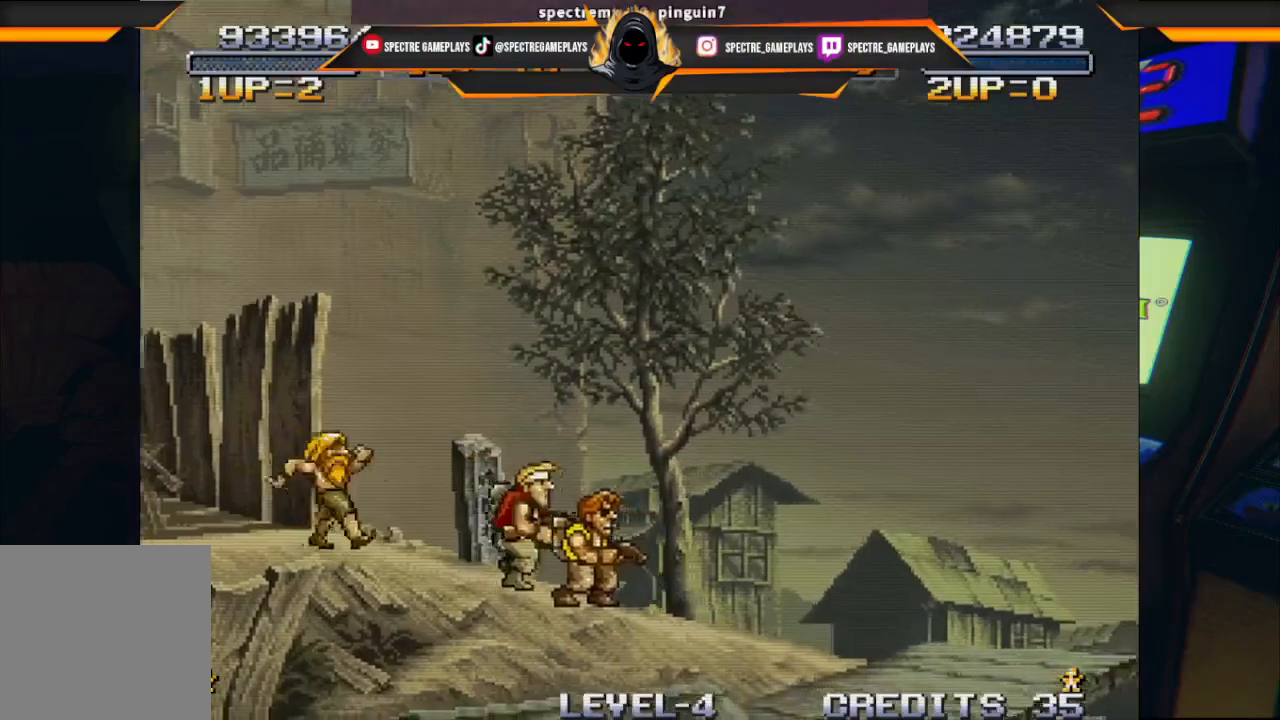
{"buttons": ["DPAD_RIGHT"], "left_stick": "center", "events": []}
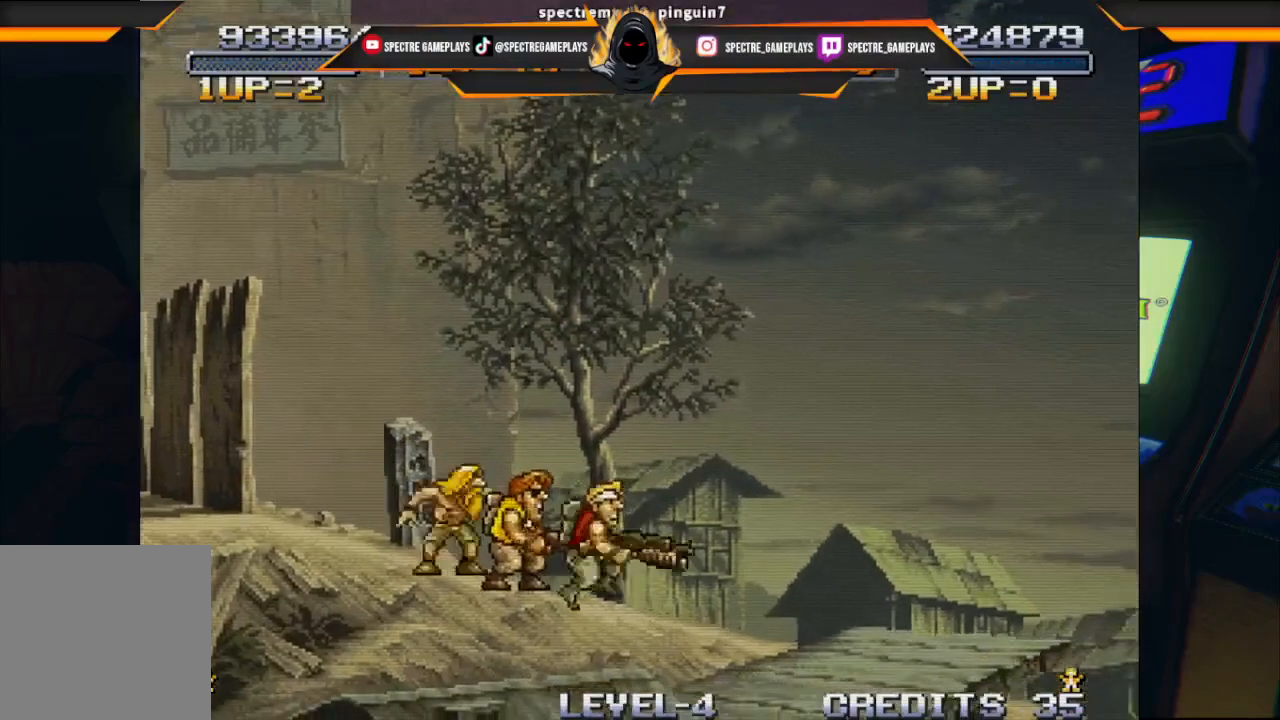
{"buttons": ["DPAD_RIGHT"], "left_stick": "center", "events": []}
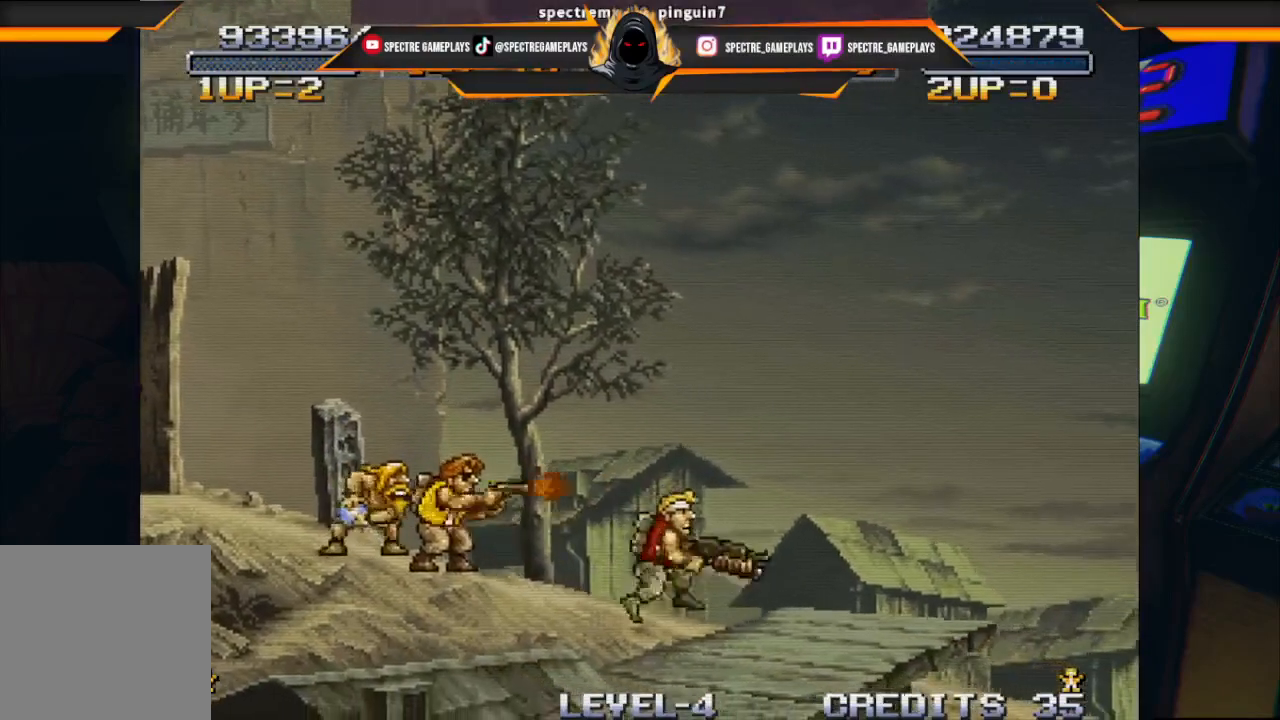
{"buttons": [], "left_stick": "center", "events": [[133, "DPAD_RIGHT", "up"]]}
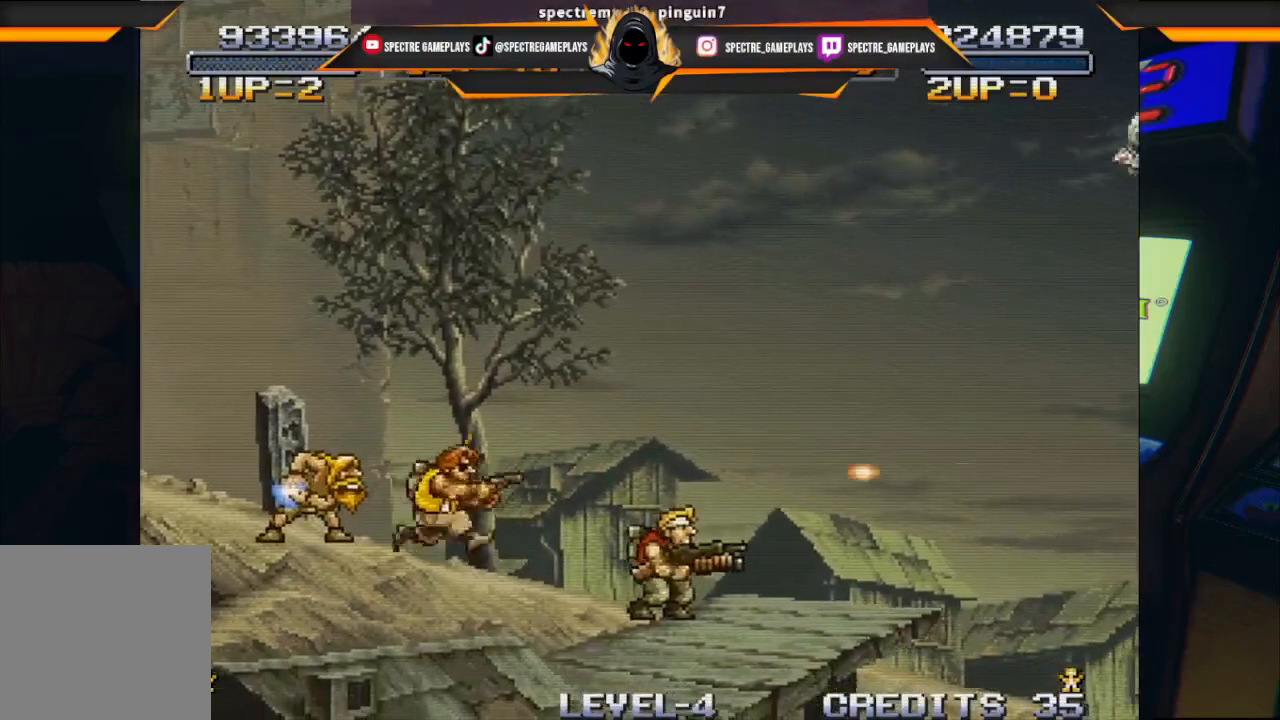
{"buttons": [], "left_stick": "center", "events": []}
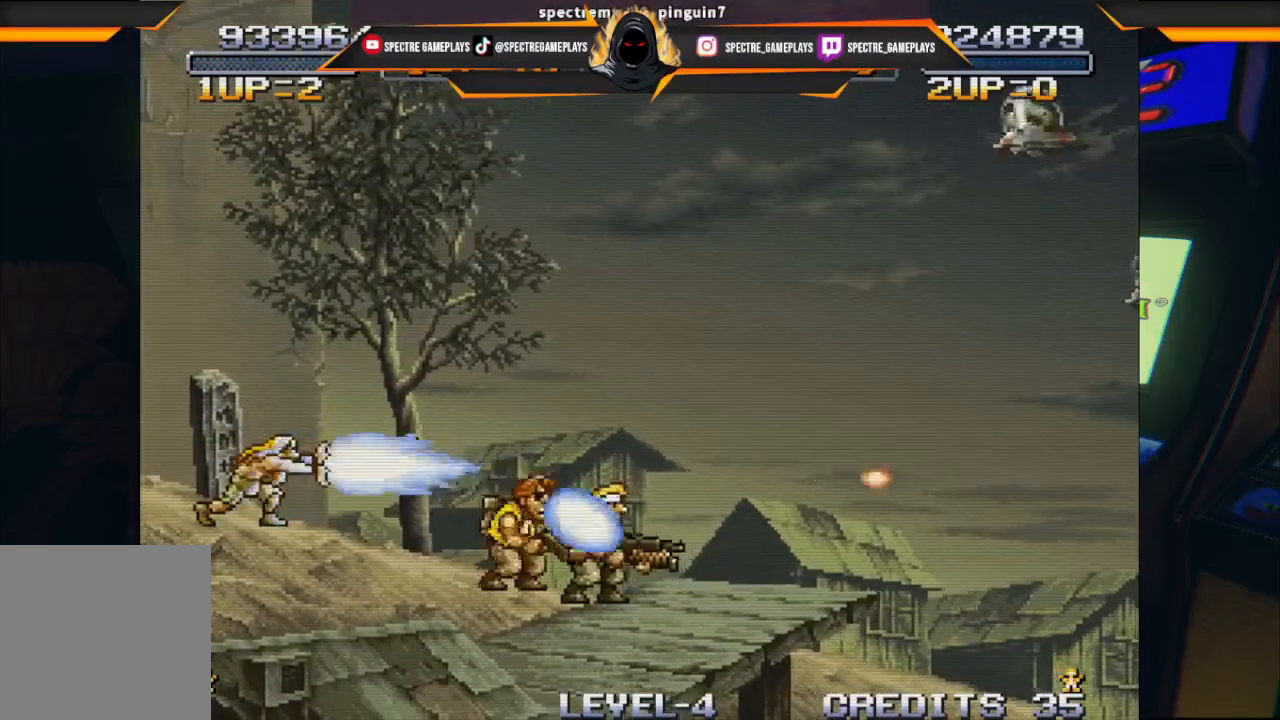
{"buttons": ["DPAD_UP", "DPAD_RIGHT"], "left_stick": "center", "events": [[66, "DPAD_RIGHT", "down"], [66, "DPAD_UP", "down"]]}
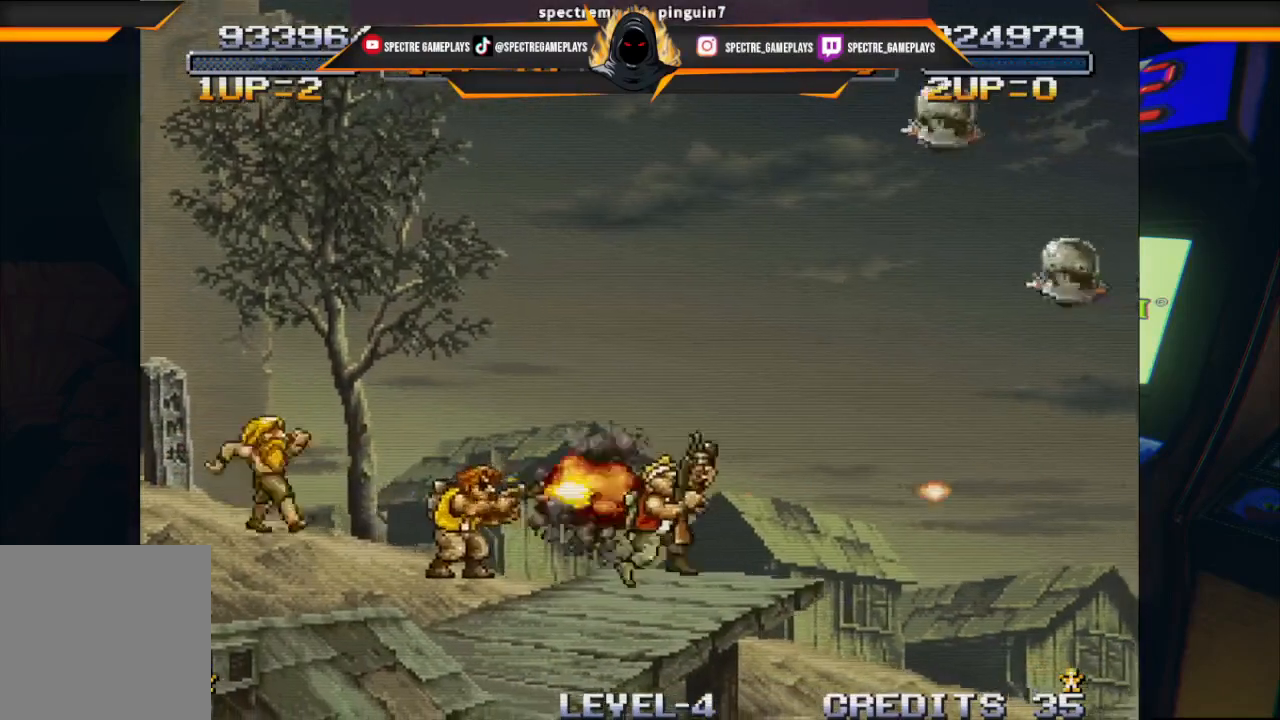
{"buttons": ["DPAD_UP"], "left_stick": "center", "events": [[67, "DPAD_RIGHT", "up"]]}
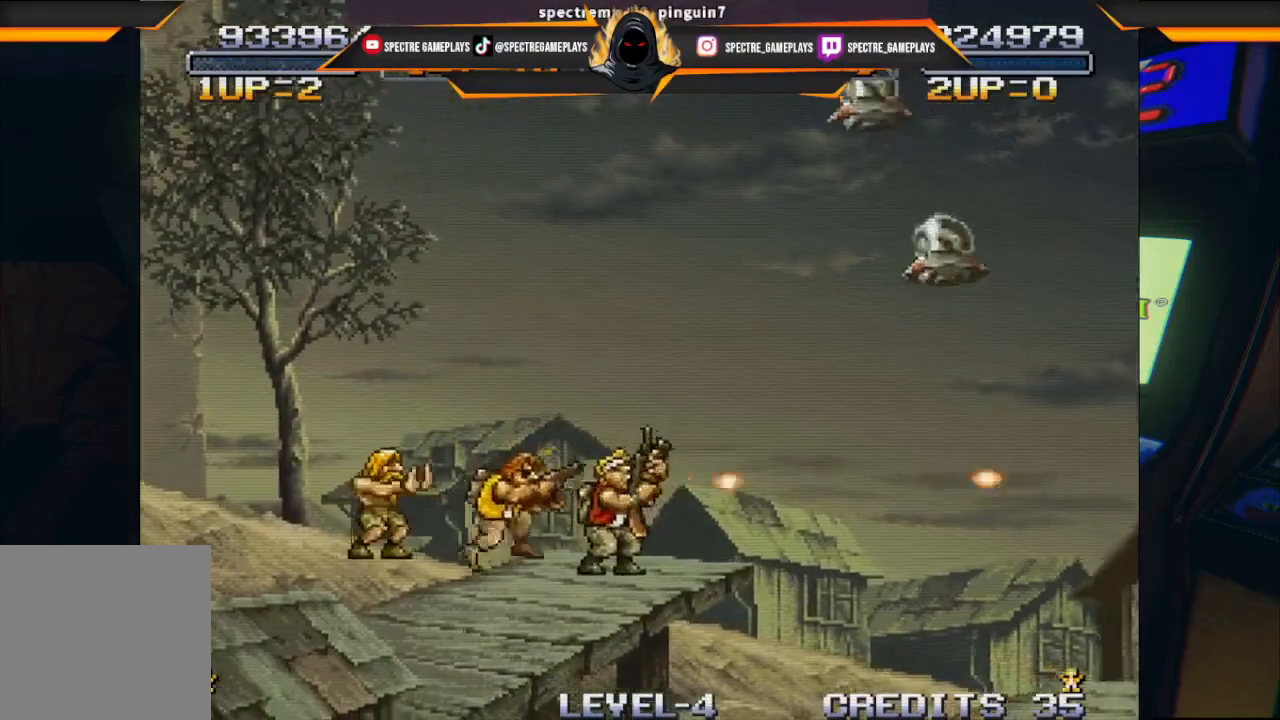
{"buttons": ["X", "DPAD_UP", "DPAD_RIGHT"], "left_stick": "center", "events": [[100, "DPAD_RIGHT", "down"], [433, "X", "down"]]}
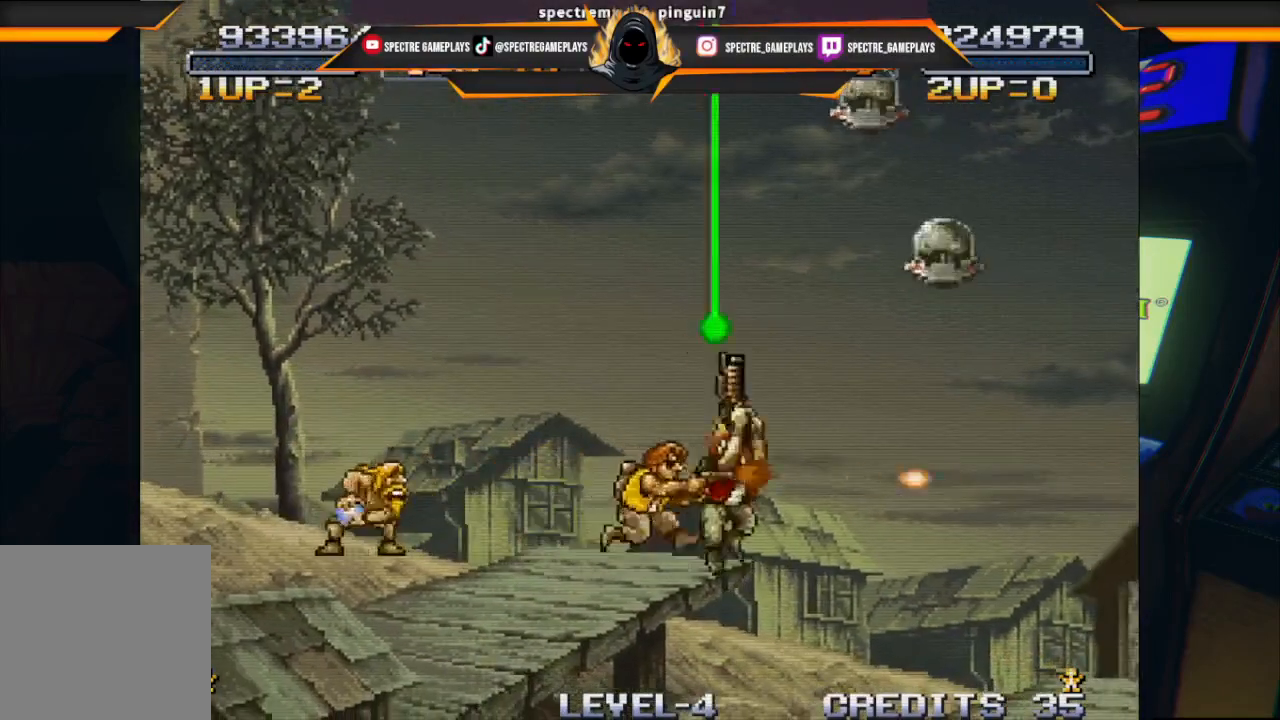
{"buttons": ["DPAD_UP"], "left_stick": "center", "events": [[67, "X", "up"], [400, "DPAD_RIGHT", "up"]]}
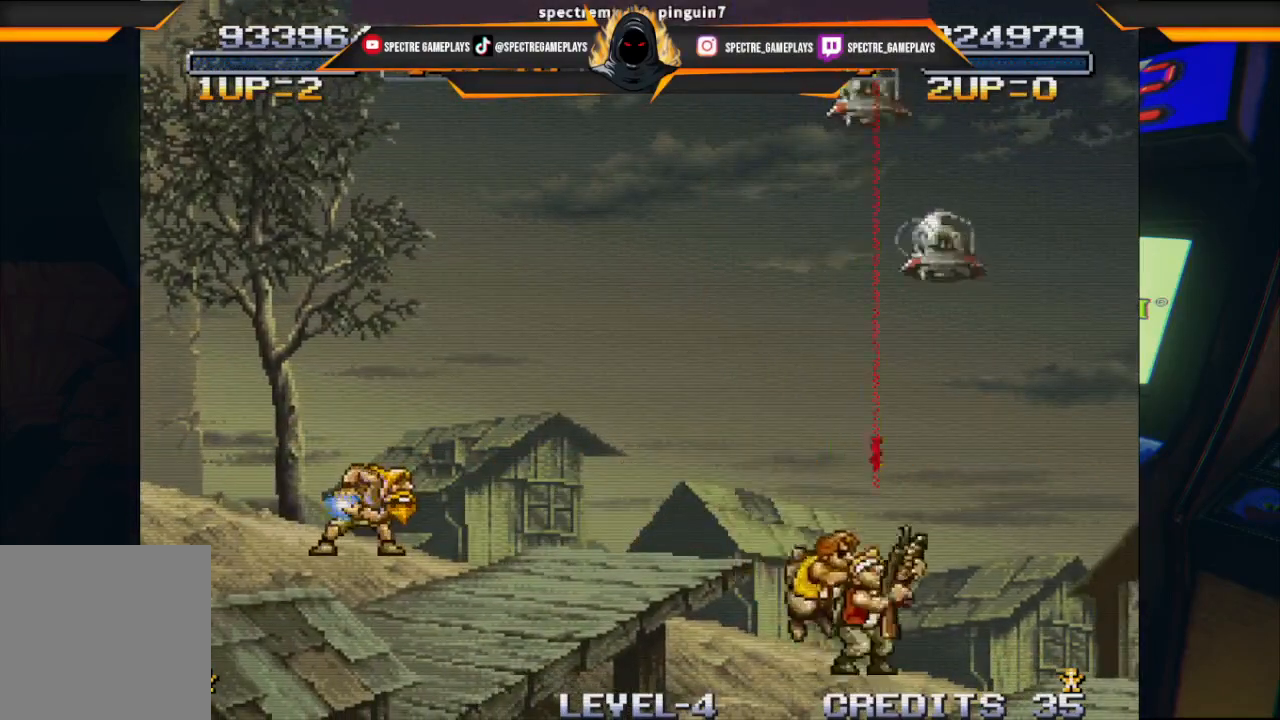
{"buttons": ["DPAD_LEFT"], "left_stick": "center", "events": [[34, "DPAD_LEFT", "down"], [101, "DPAD_UP", "up"]]}
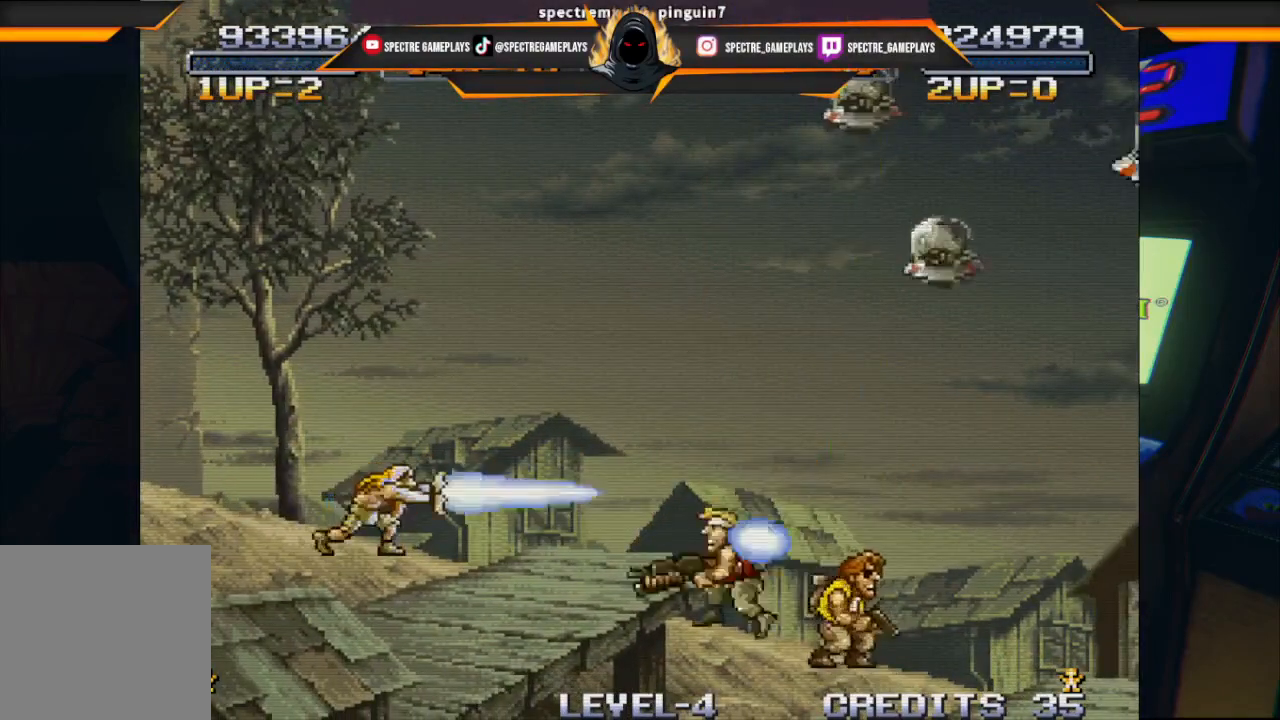
{"buttons": ["DPAD_RIGHT"], "left_stick": "center", "events": [[33, "DPAD_LEFT", "up"], [501, "DPAD_RIGHT", "down"]]}
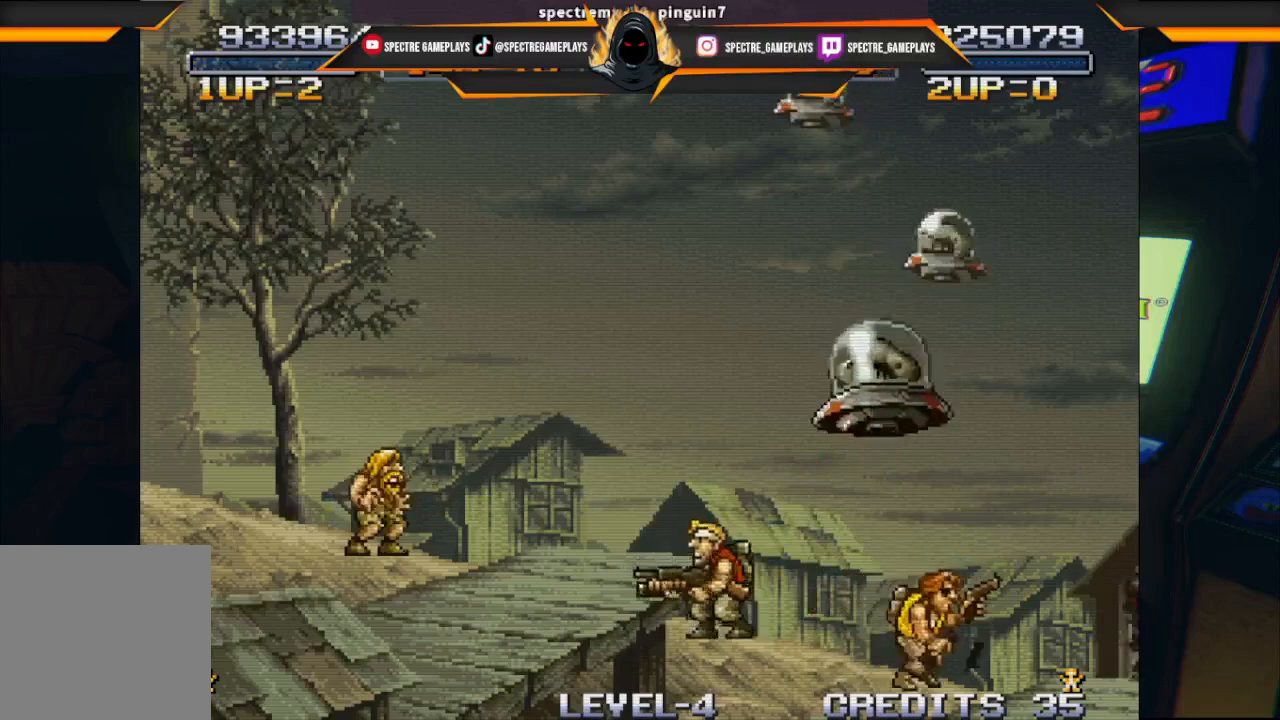
{"buttons": ["X", "DPAD_UP", "DPAD_RIGHT"], "left_stick": "center", "events": [[133, "DPAD_UP", "down"], [233, "X", "down"], [367, "X", "up"], [400, "X", "down"]]}
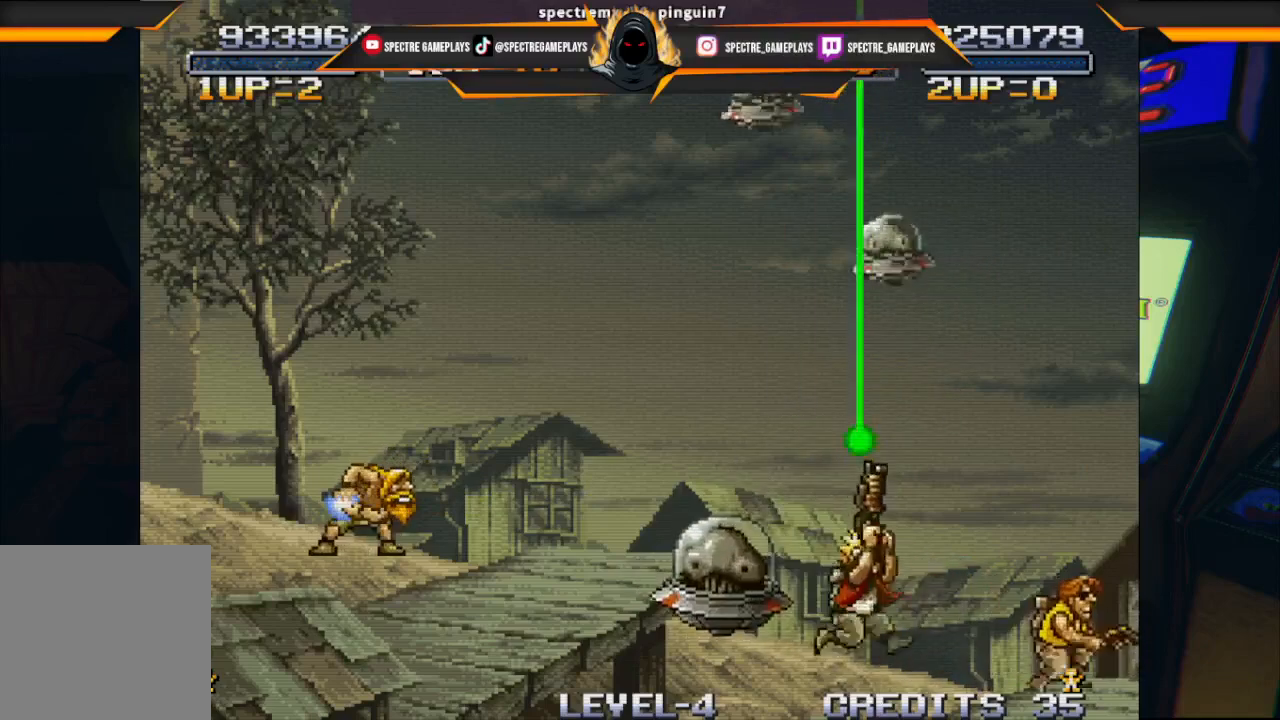
{"buttons": ["A", "DPAD_DOWN", "DPAD_LEFT"], "left_stick": "center", "events": [[67, "X", "up"], [300, "A", "down"], [334, "DPAD_LEFT", "down"], [334, "DPAD_RIGHT", "up"], [367, "DPAD_UP", "up"], [500, "DPAD_DOWN", "down"]]}
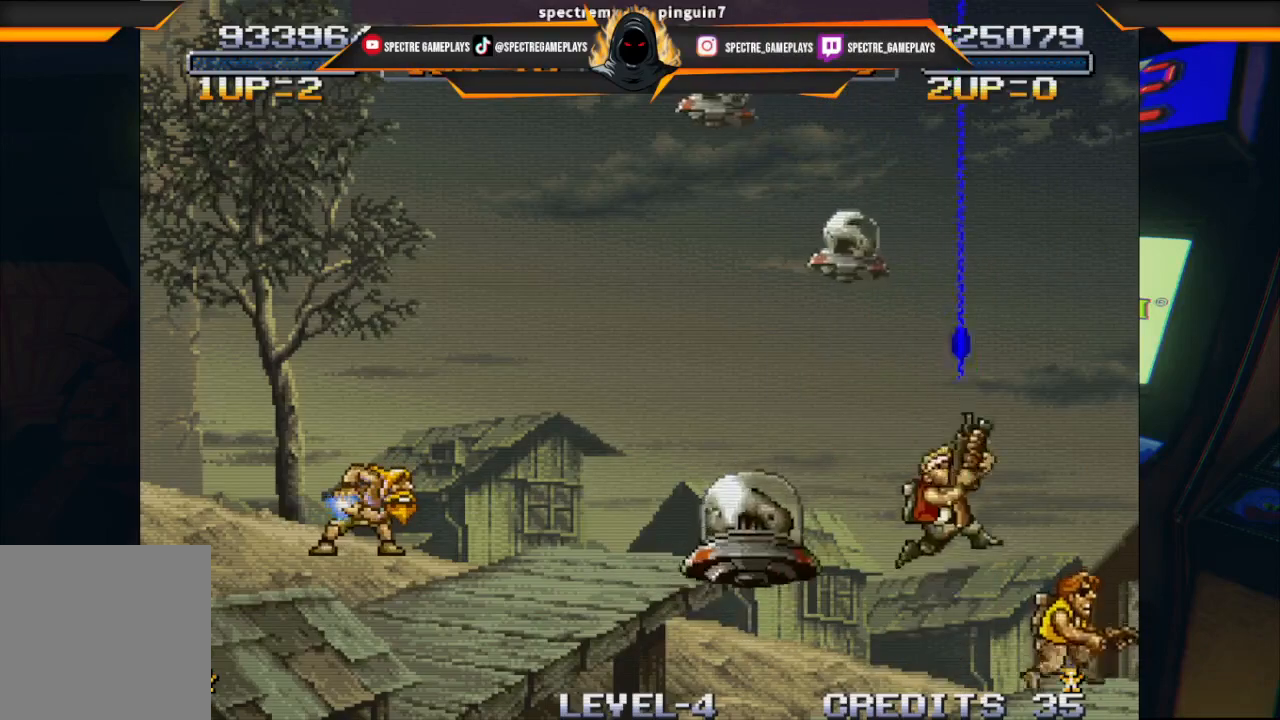
{"buttons": ["DPAD_UP", "DPAD_LEFT"], "left_stick": "center", "events": [[34, "A", "up"], [167, "A", "down"], [167, "X", "down"], [234, "A", "up"], [267, "X", "up"], [368, "DPAD_DOWN", "up"], [368, "X", "down"], [434, "DPAD_UP", "down"], [468, "X", "up"]]}